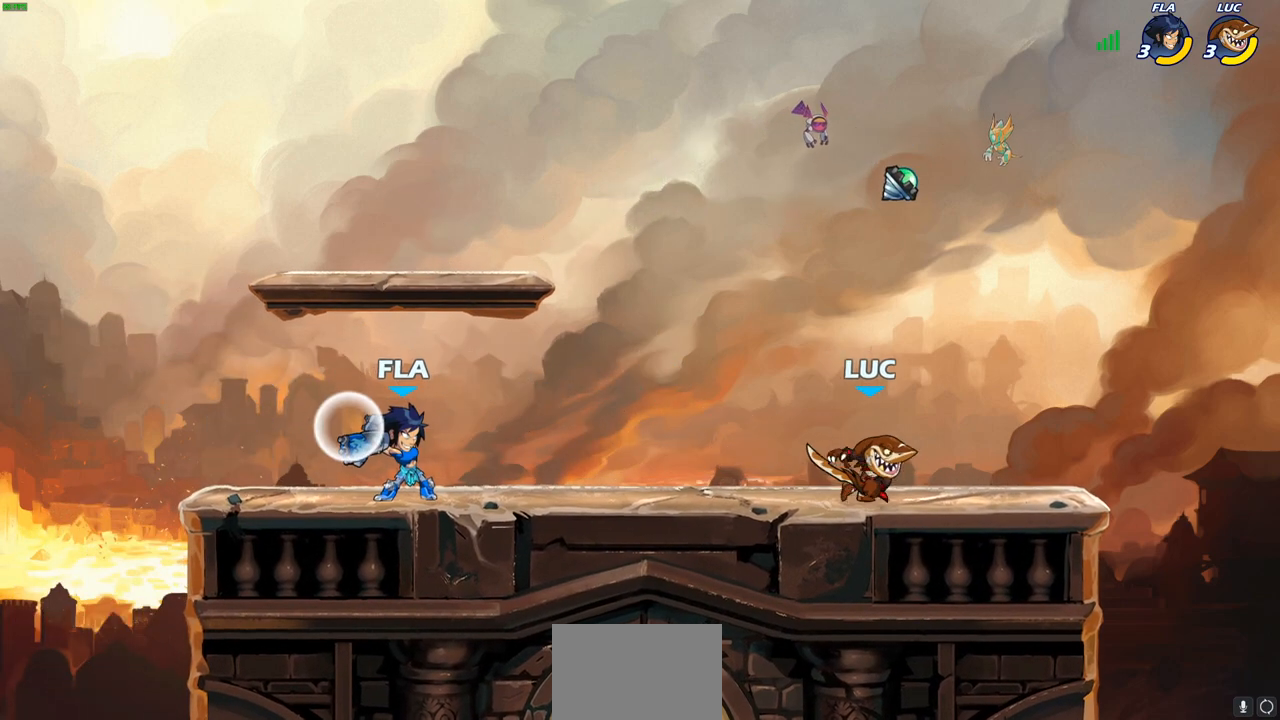
Gameplay with a controller (PlayStation layout); each line is a JSON object with the inputs held at the frame after it. "events" lists button and stick changes between this image and that frame as [ms after this image, input, new state], when the widget could be followed in between.
{"buttons": [], "left_stick": "down-left", "right_stick": "center", "events": [[233, "left_stick", "up-left"], [250, "CROSS", "down"], [400, "CROSS", "up"], [433, "left_stick", "down-left"]]}
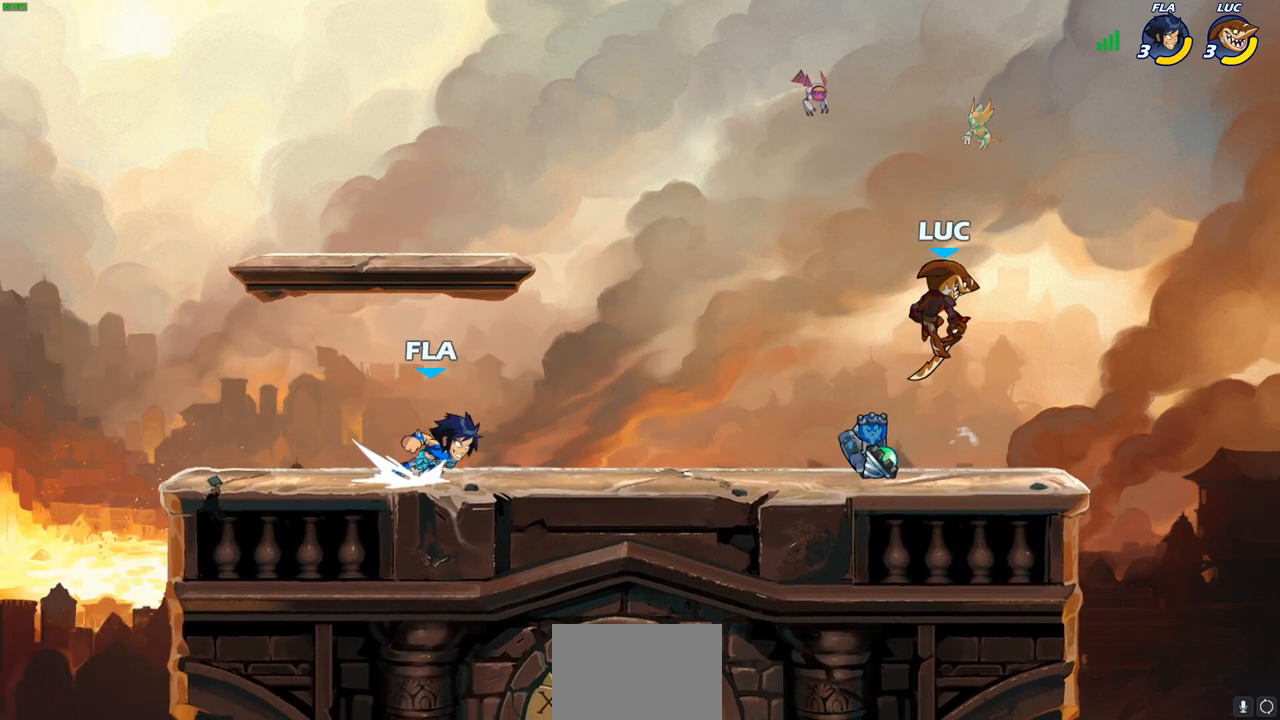
{"buttons": [], "left_stick": "center", "right_stick": "center", "events": [[183, "R2", "down"], [200, "CIRCLE", "down"], [283, "CIRCLE", "up"], [300, "R2", "up"], [333, "left_stick", "center"]]}
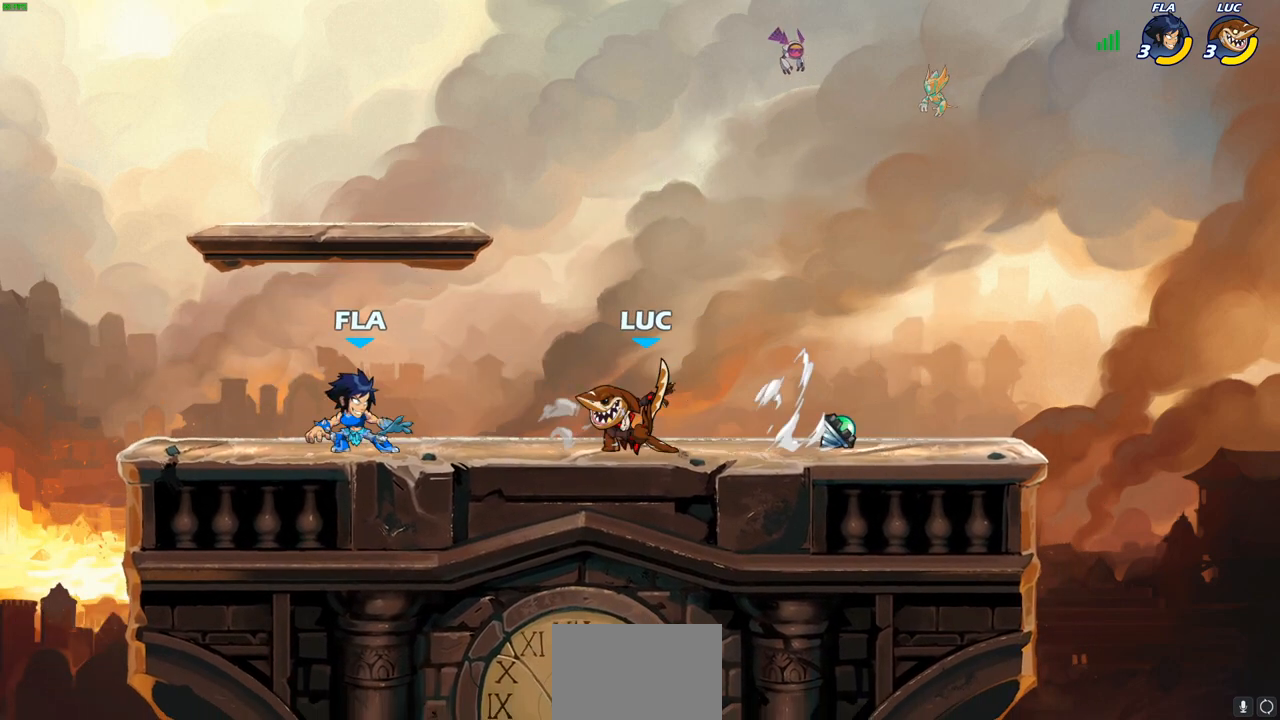
{"buttons": [], "left_stick": "center", "right_stick": "center", "events": [[150, "left_stick", "left"], [450, "left_stick", "center"]]}
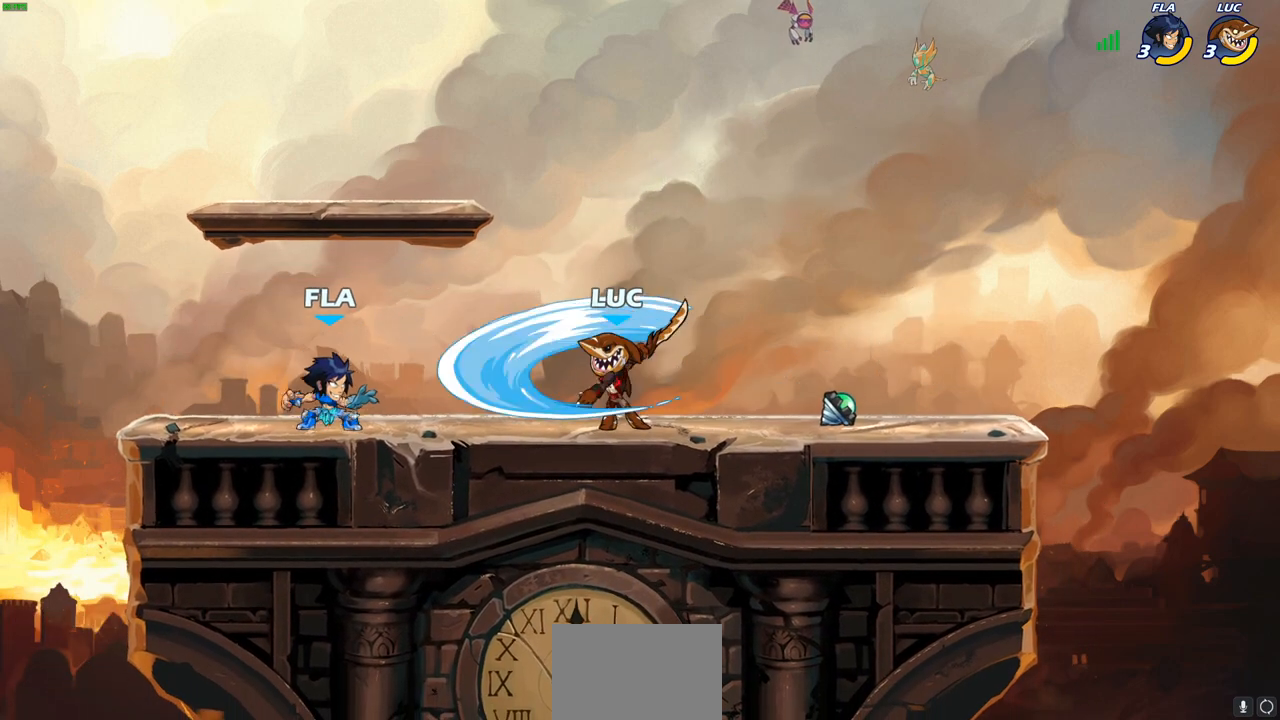
{"buttons": ["SQUARE"], "left_stick": "center", "right_stick": "center", "events": [[267, "SQUARE", "down"], [350, "SQUARE", "up"], [450, "SQUARE", "down"]]}
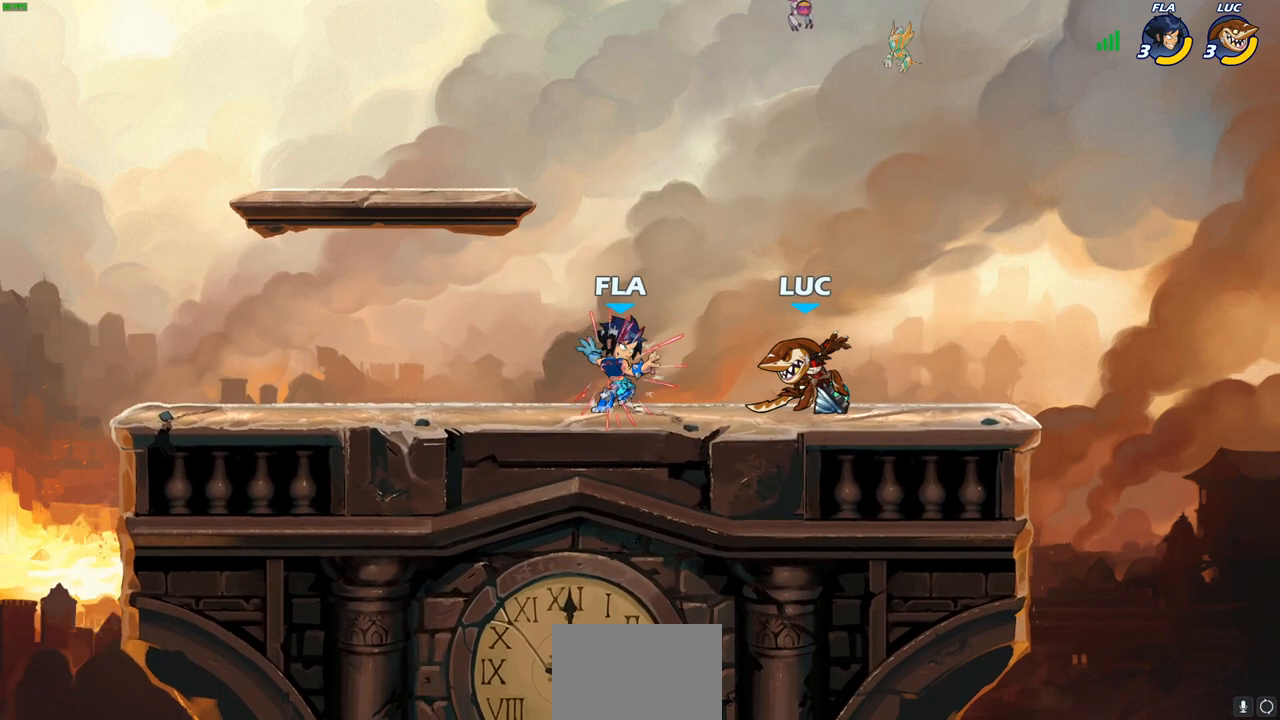
{"buttons": [], "left_stick": "center", "right_stick": "center", "events": [[33, "SQUARE", "up"], [200, "left_stick", "left"], [300, "CROSS", "down"], [300, "left_stick", "center"], [483, "CROSS", "up"]]}
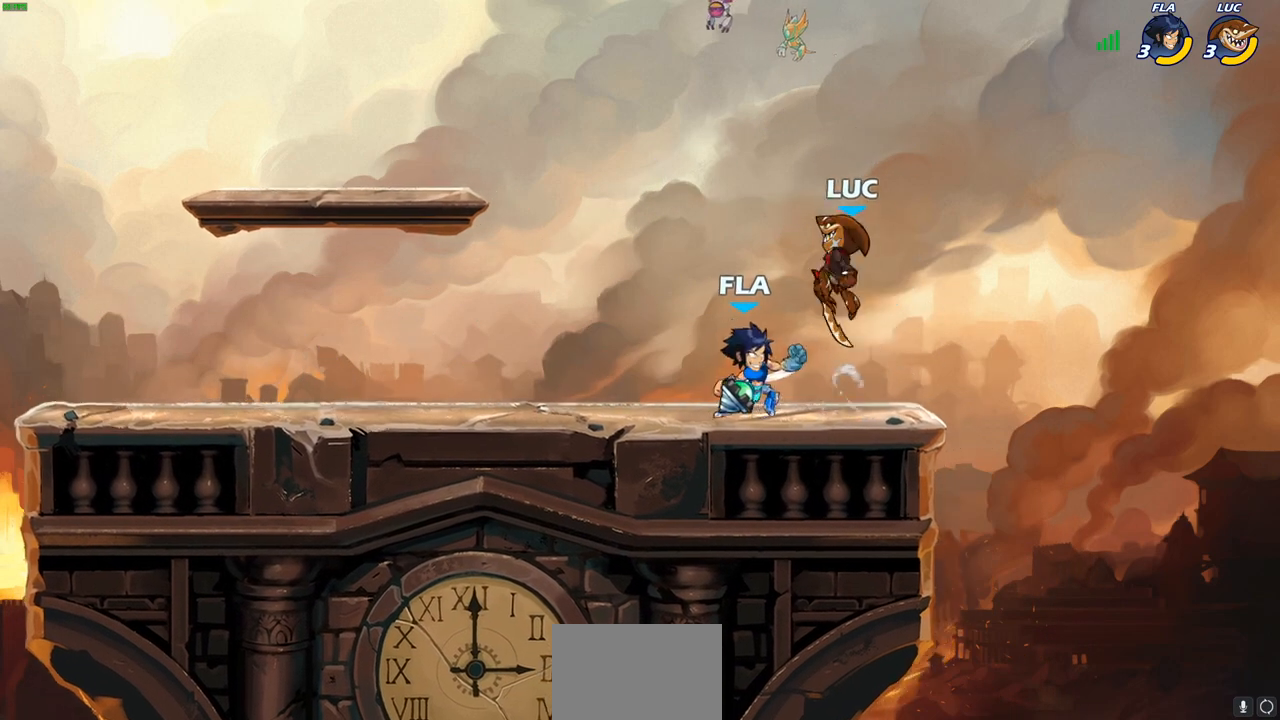
{"buttons": [], "left_stick": "center", "right_stick": "center", "events": [[67, "left_stick", "down-left"], [133, "R1", "down"], [200, "R1", "up"], [267, "left_stick", "center"]]}
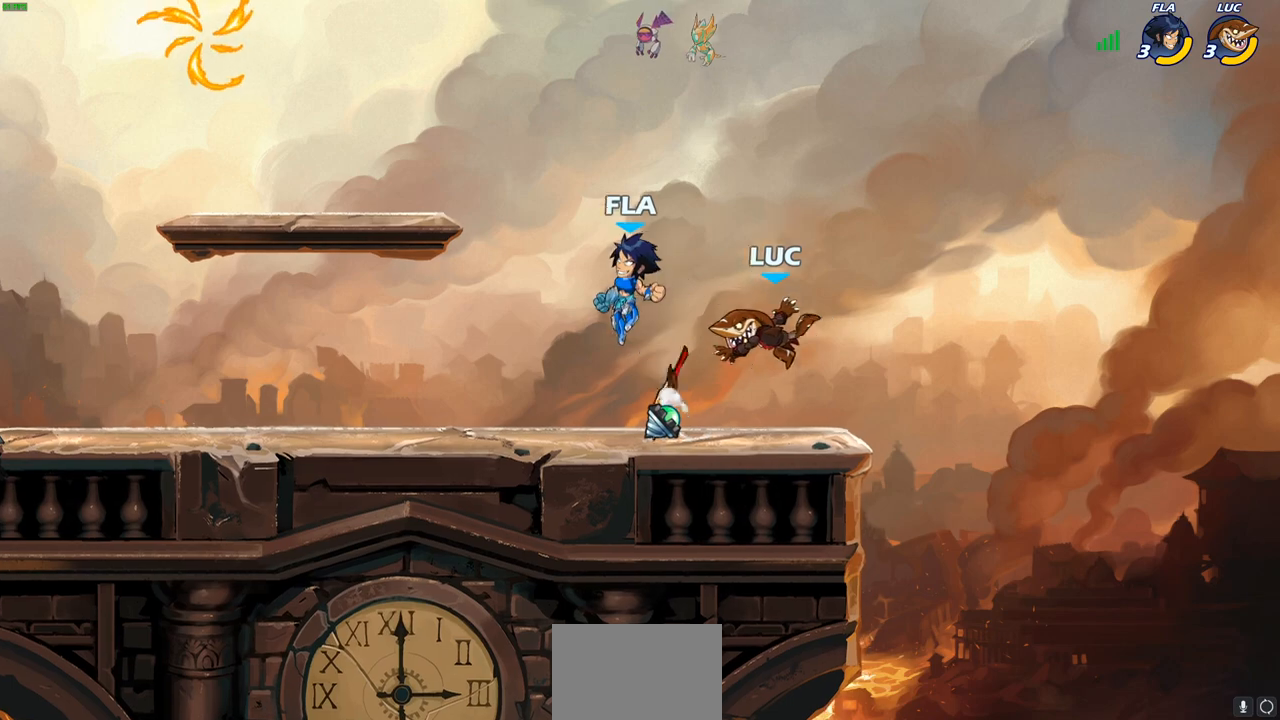
{"buttons": ["R1"], "left_stick": "left", "right_stick": "center", "events": [[50, "left_stick", "left"], [233, "R2", "down"], [433, "R2", "up"], [500, "R1", "down"]]}
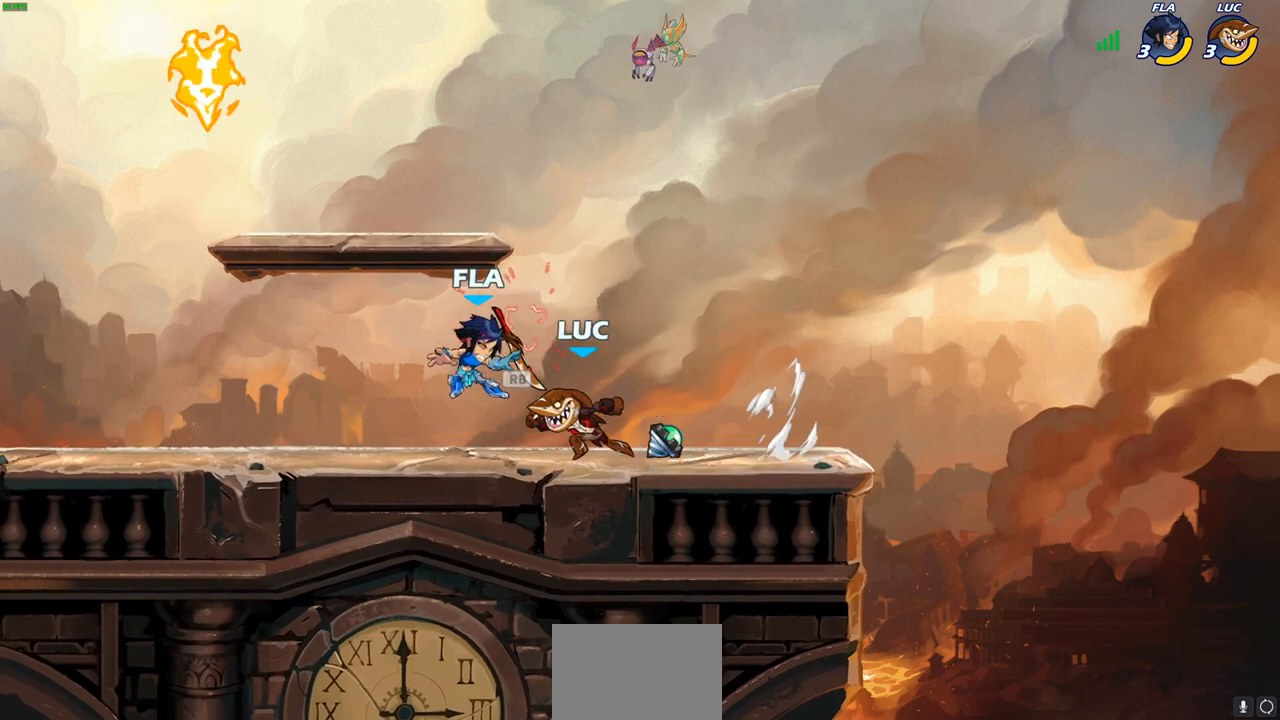
{"buttons": [], "left_stick": "center", "right_stick": "center", "events": [[17, "left_stick", "center"], [67, "SQUARE", "down"], [100, "R1", "up"], [150, "SQUARE", "up"], [233, "SQUARE", "down"], [317, "SQUARE", "up"], [383, "SQUARE", "down"], [483, "SQUARE", "up"]]}
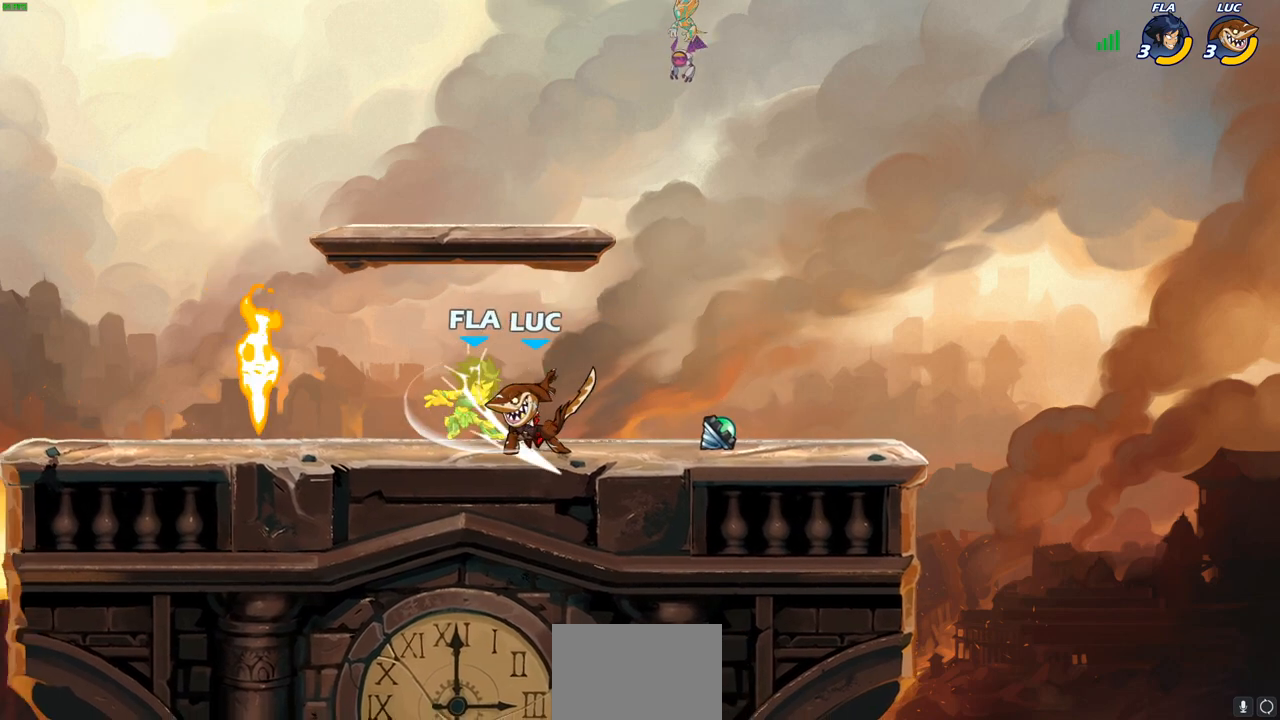
{"buttons": [], "left_stick": "left", "right_stick": "center", "events": [[67, "SQUARE", "down"], [183, "SQUARE", "up"], [300, "left_stick", "left"], [367, "R2", "down"], [400, "CIRCLE", "down"], [450, "R2", "up"], [483, "CIRCLE", "up"]]}
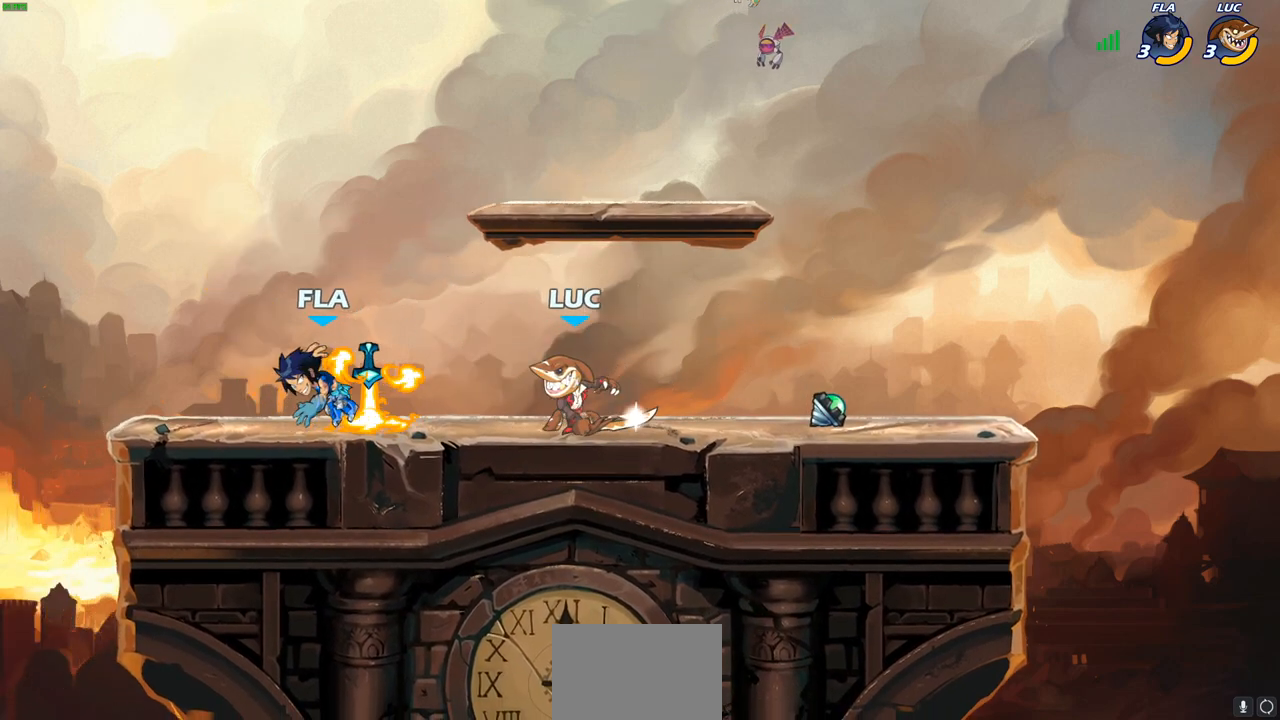
{"buttons": [], "left_stick": "center", "right_stick": "center", "events": [[383, "left_stick", "center"]]}
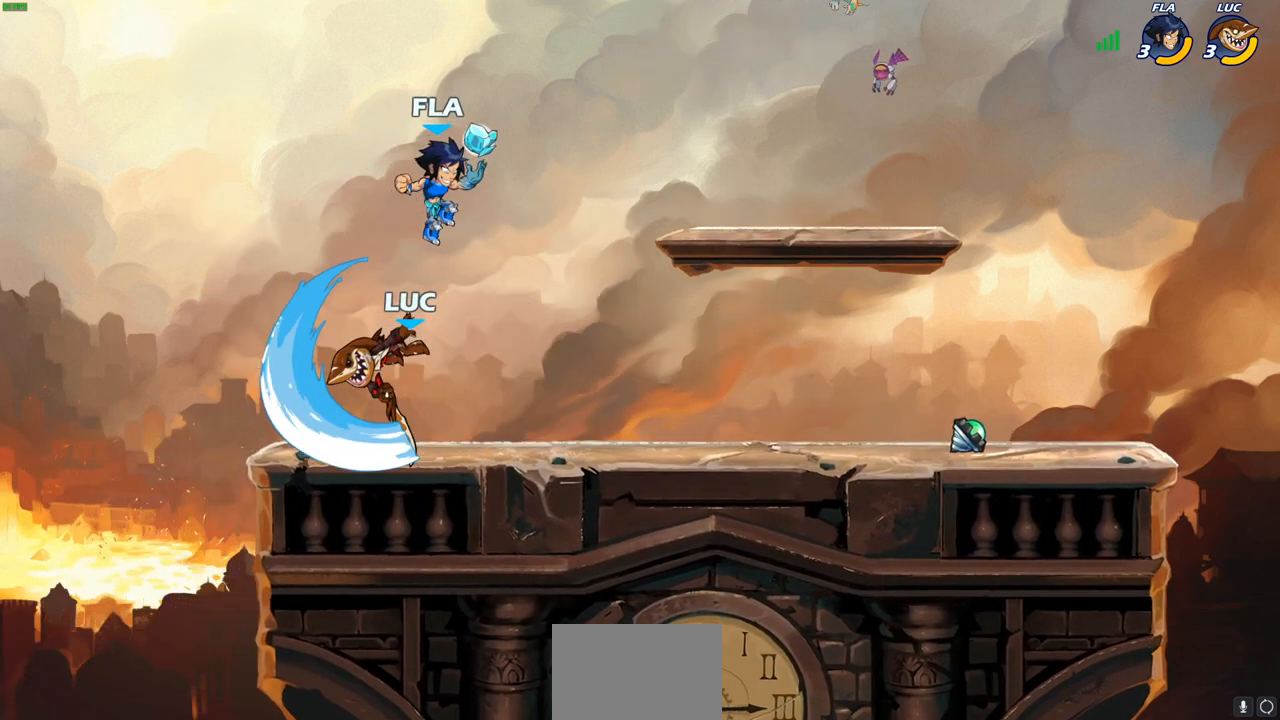
{"buttons": [], "left_stick": "right", "right_stick": "center", "events": [[333, "left_stick", "right"]]}
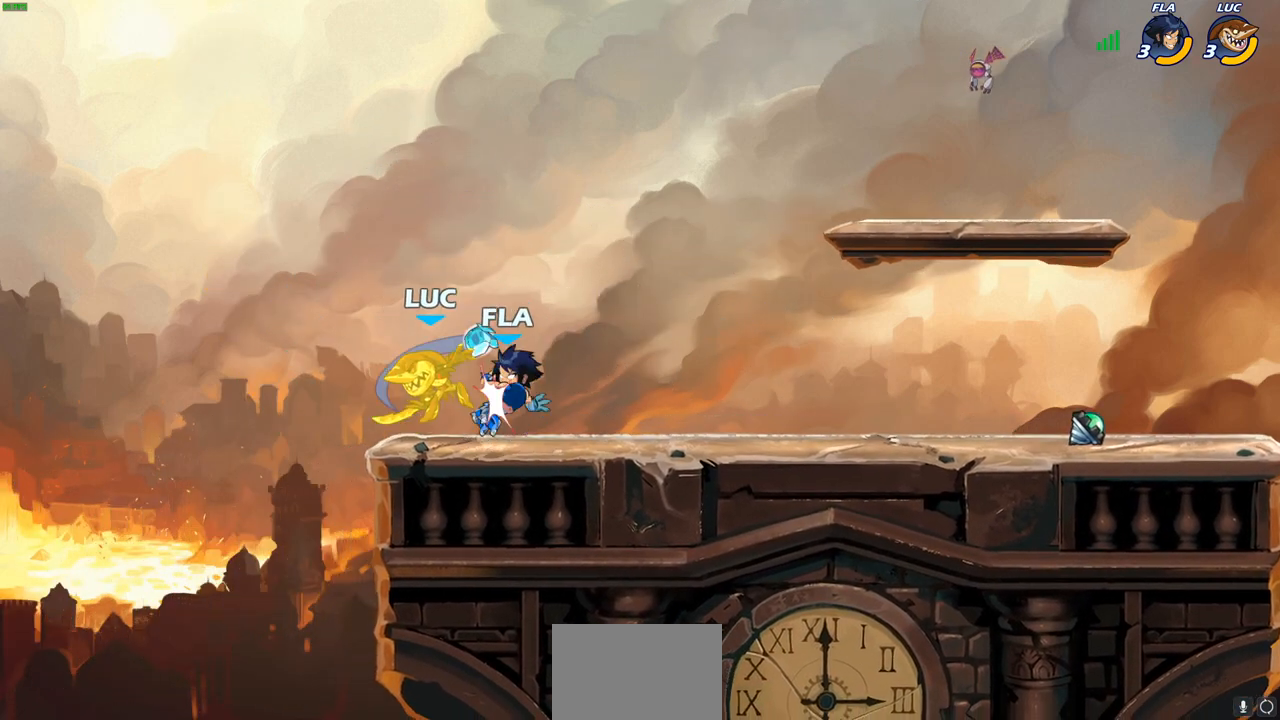
{"buttons": [], "left_stick": "down-right", "right_stick": "center", "events": [[167, "left_stick", "center"], [500, "left_stick", "down-right"]]}
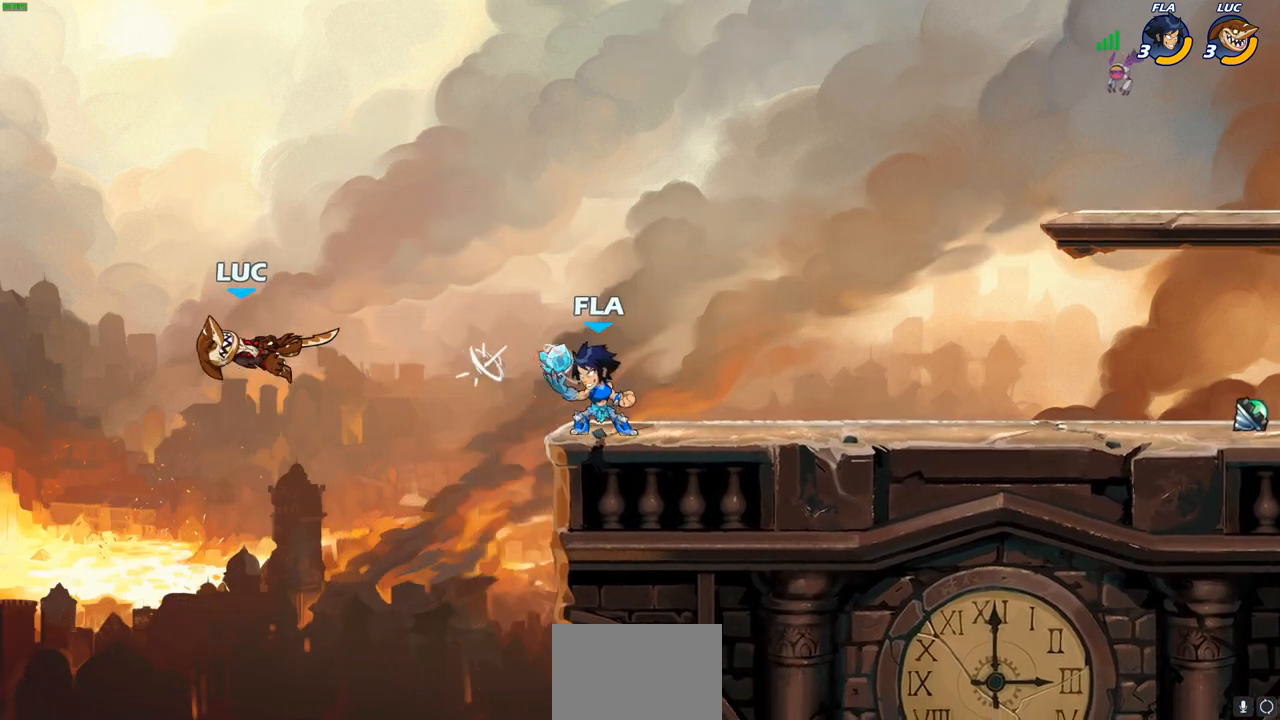
{"buttons": ["CROSS"], "left_stick": "right", "right_stick": "center", "events": [[83, "left_stick", "right"], [117, "CROSS", "down"], [250, "CROSS", "up"], [417, "CROSS", "down"]]}
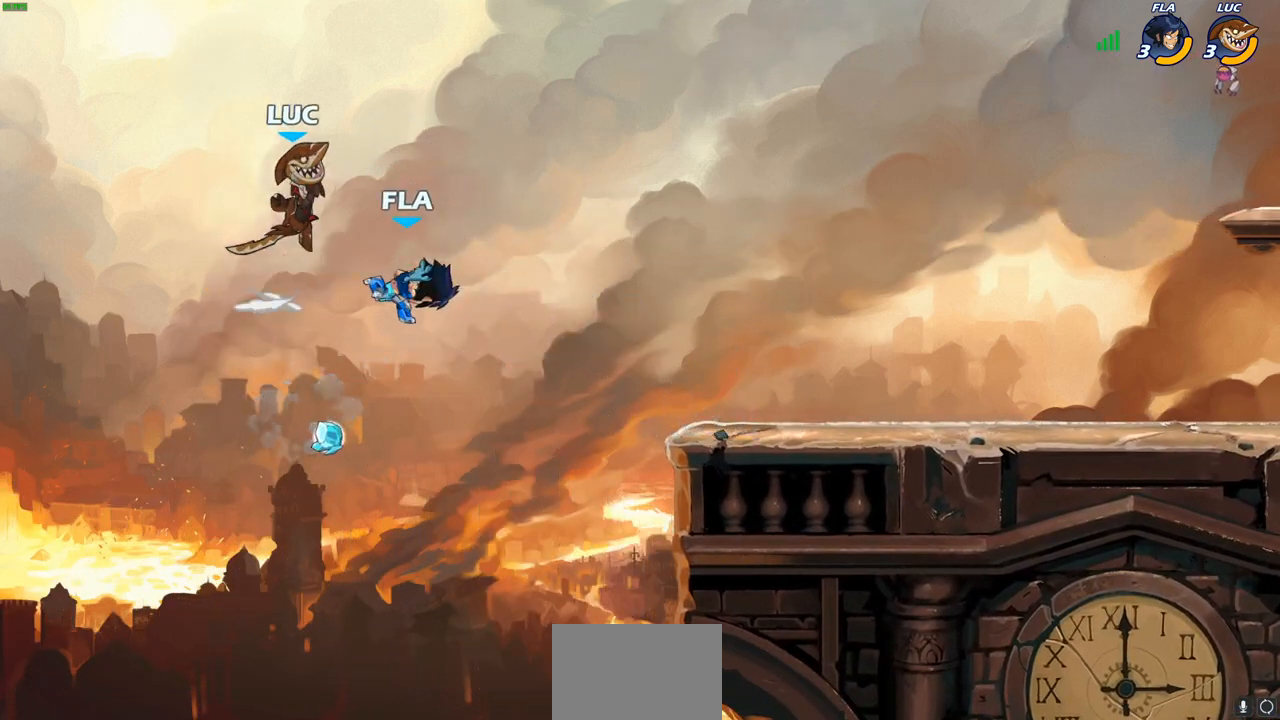
{"buttons": ["CIRCLE"], "left_stick": "down-left", "right_stick": "center", "events": [[67, "CROSS", "up"], [167, "left_stick", "down-left"], [250, "CIRCLE", "down"]]}
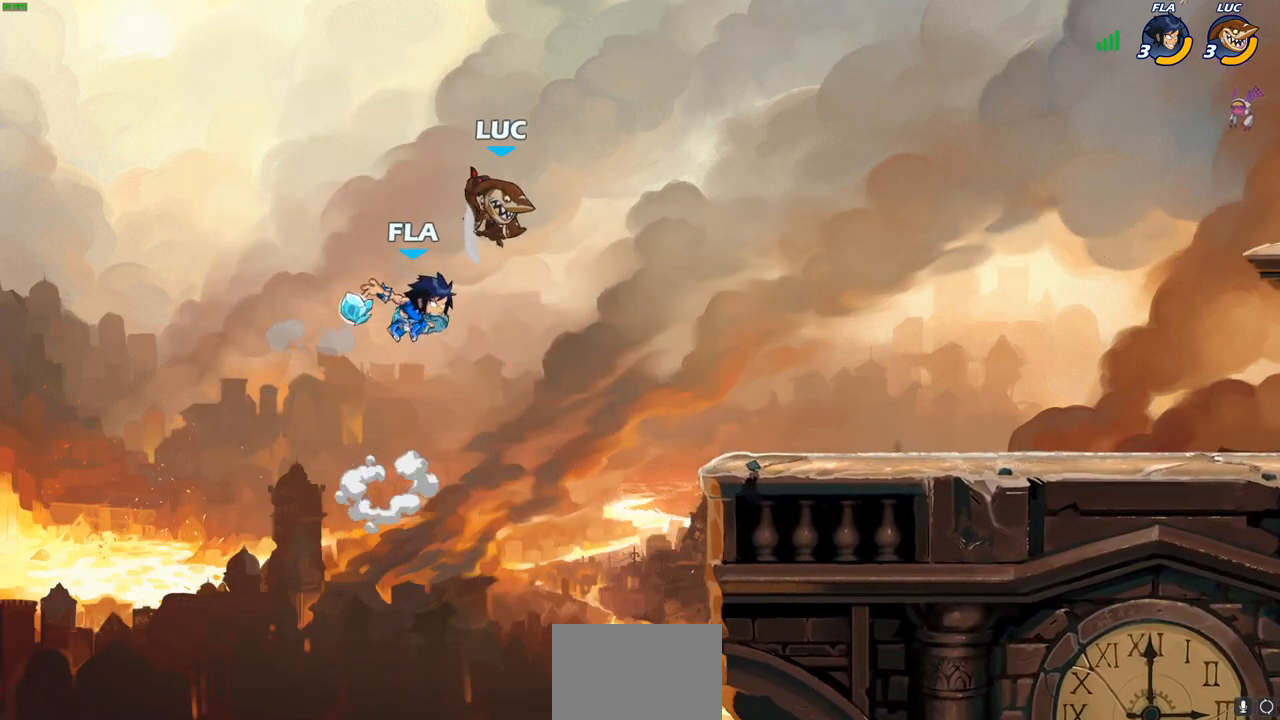
{"buttons": [], "left_stick": "center", "right_stick": "center", "events": [[117, "CIRCLE", "up"], [133, "left_stick", "center"]]}
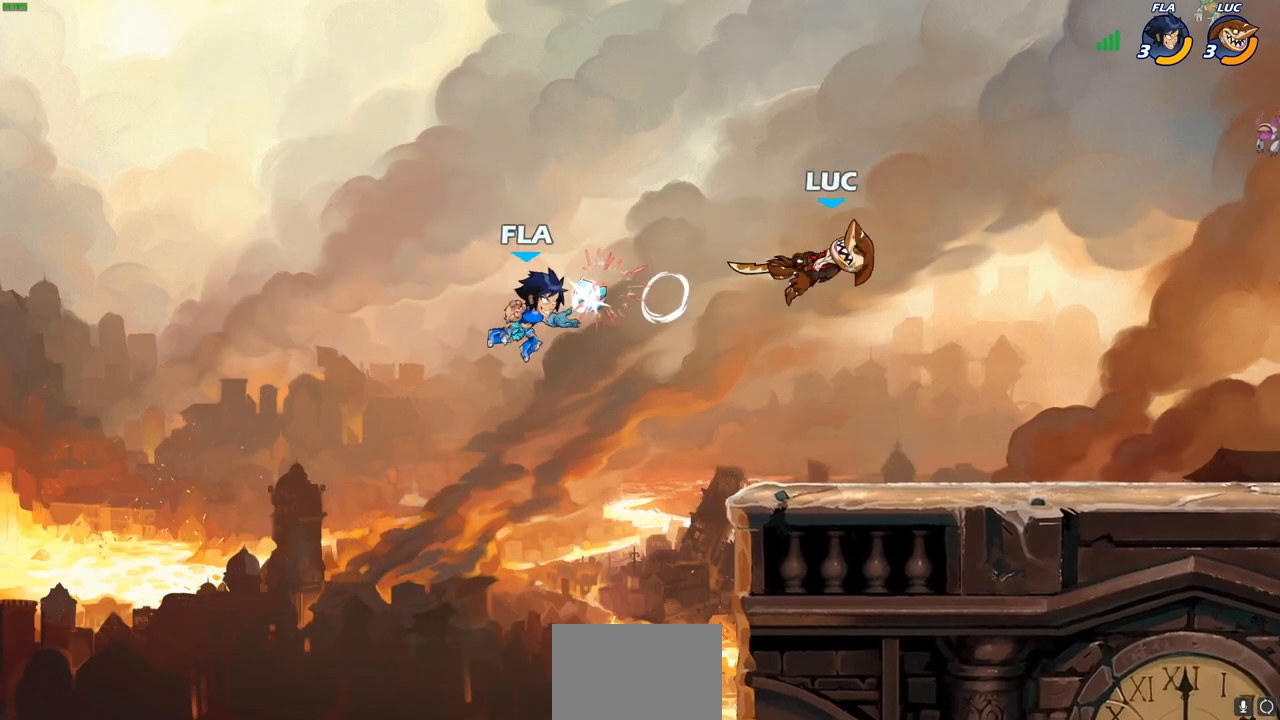
{"buttons": [], "left_stick": "left", "right_stick": "center", "events": [[100, "left_stick", "left"], [333, "R2", "down"], [350, "CIRCLE", "down"], [450, "CIRCLE", "up"], [450, "R2", "up"]]}
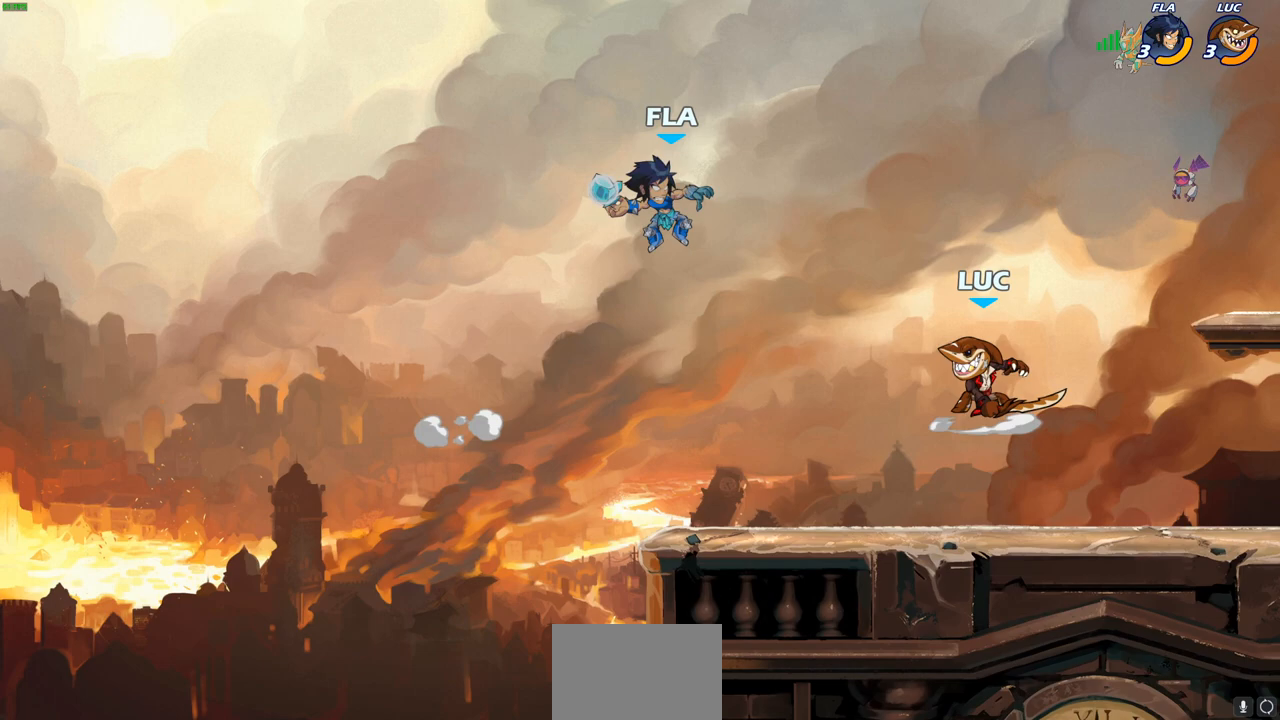
{"buttons": [], "left_stick": "center", "right_stick": "center", "events": [[383, "left_stick", "center"]]}
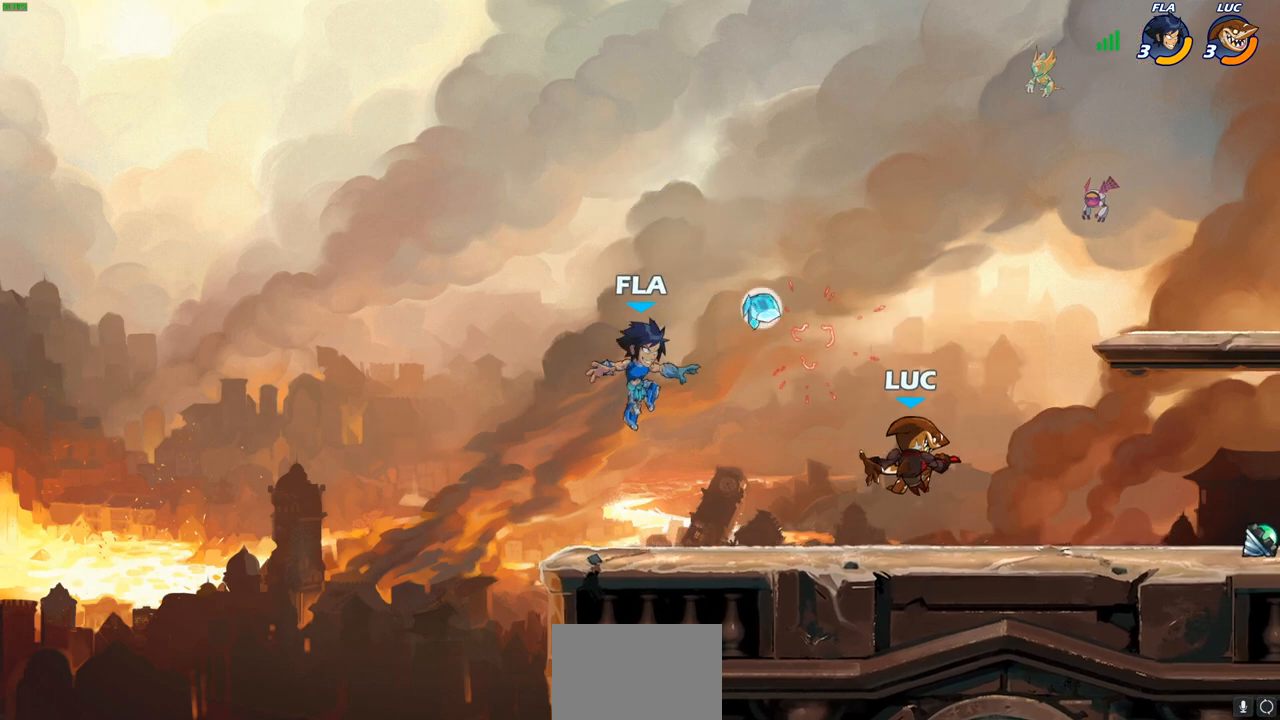
{"buttons": [], "left_stick": "center", "right_stick": "center", "events": [[83, "left_stick", "left"], [150, "SQUARE", "down"], [250, "SQUARE", "up"], [267, "left_stick", "center"]]}
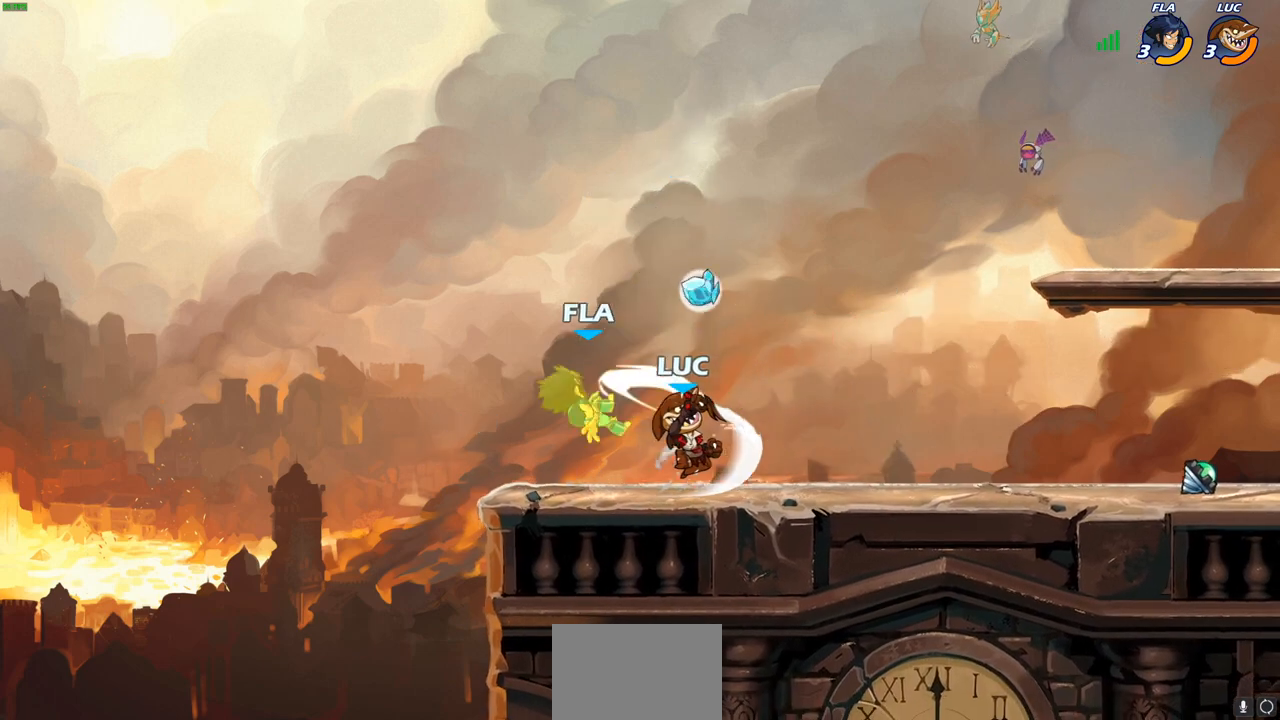
{"buttons": [], "left_stick": "up-left", "right_stick": "center", "events": [[233, "left_stick", "right"], [333, "CROSS", "down"], [400, "left_stick", "up-left"], [483, "CROSS", "up"]]}
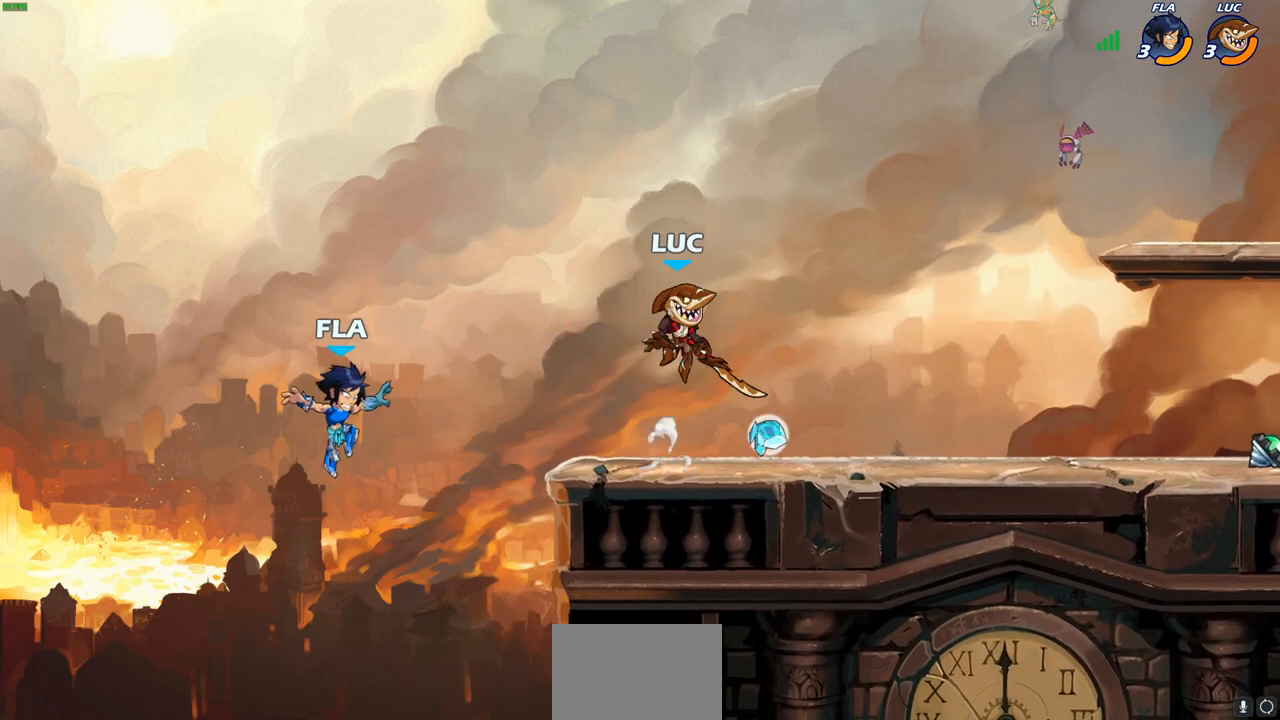
{"buttons": ["CIRCLE"], "left_stick": "center", "right_stick": "center", "events": [[33, "left_stick", "center"], [83, "left_stick", "down-left"], [300, "left_stick", "left"], [433, "CIRCLE", "down"], [500, "left_stick", "center"]]}
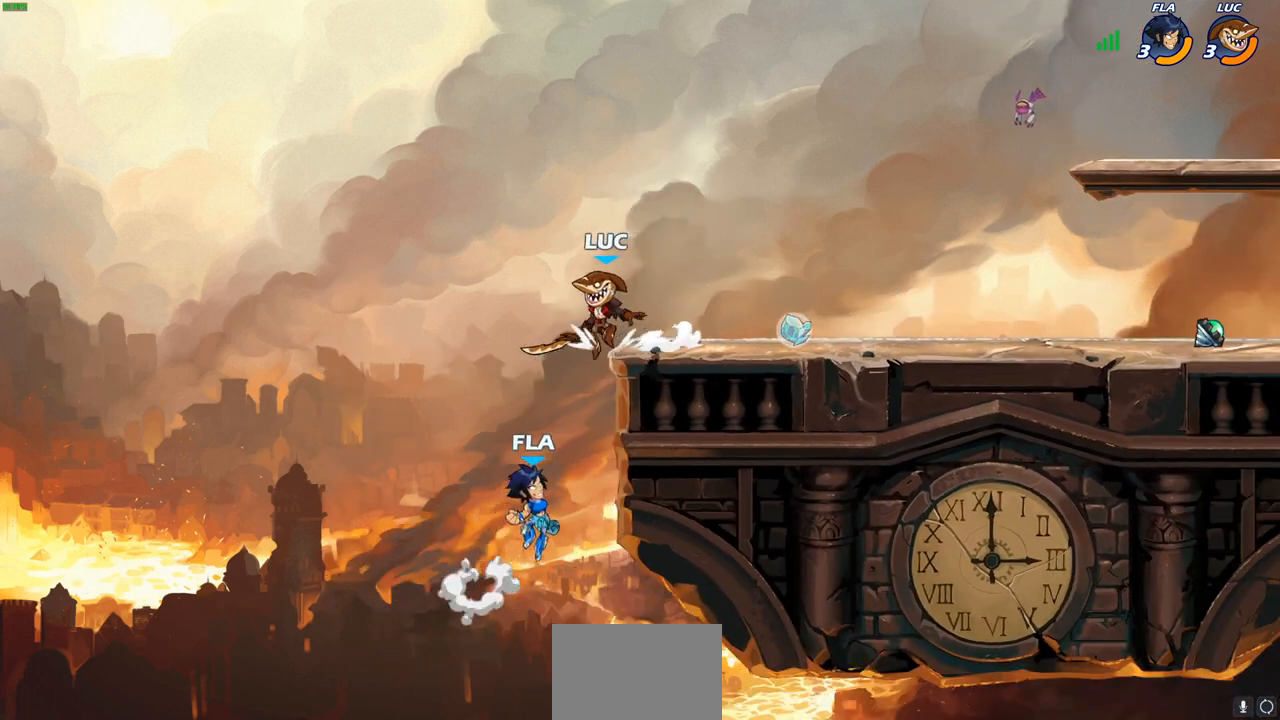
{"buttons": [], "left_stick": "center", "right_stick": "center", "events": [[100, "CIRCLE", "up"]]}
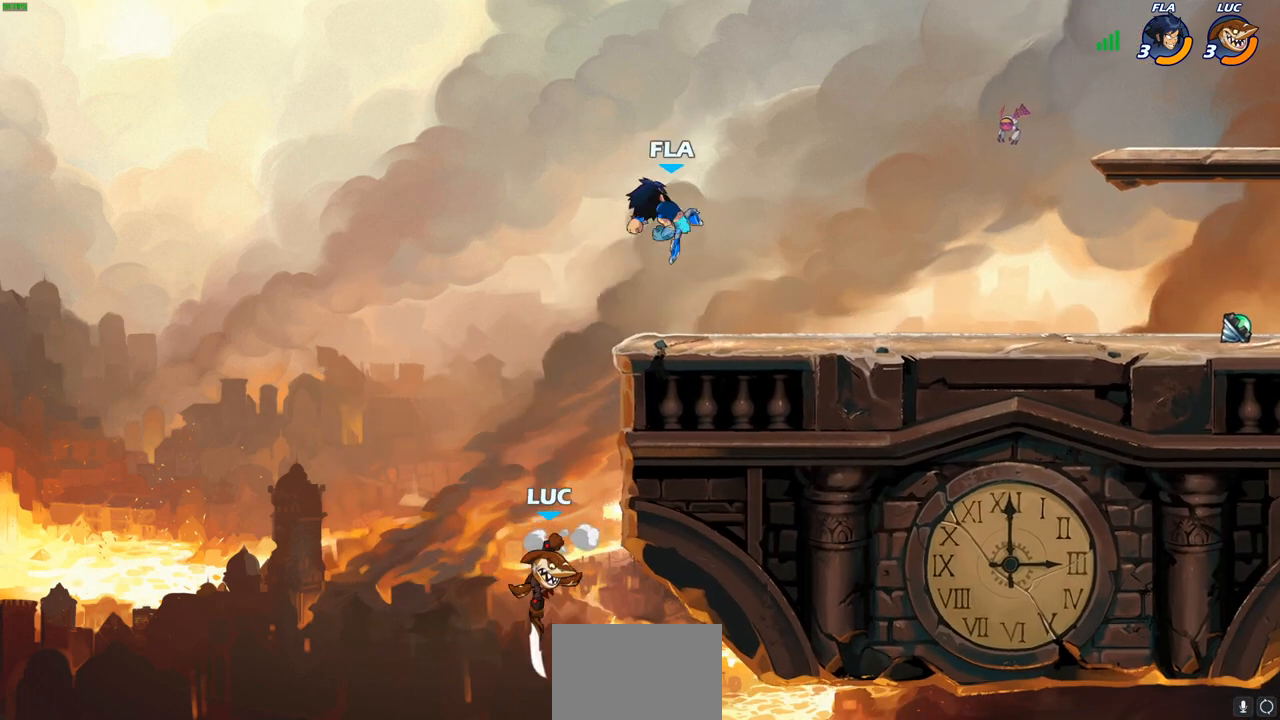
{"buttons": ["CROSS"], "left_stick": "right", "right_stick": "center", "events": [[283, "CROSS", "down"], [400, "left_stick", "right"], [417, "CROSS", "up"], [467, "CROSS", "down"]]}
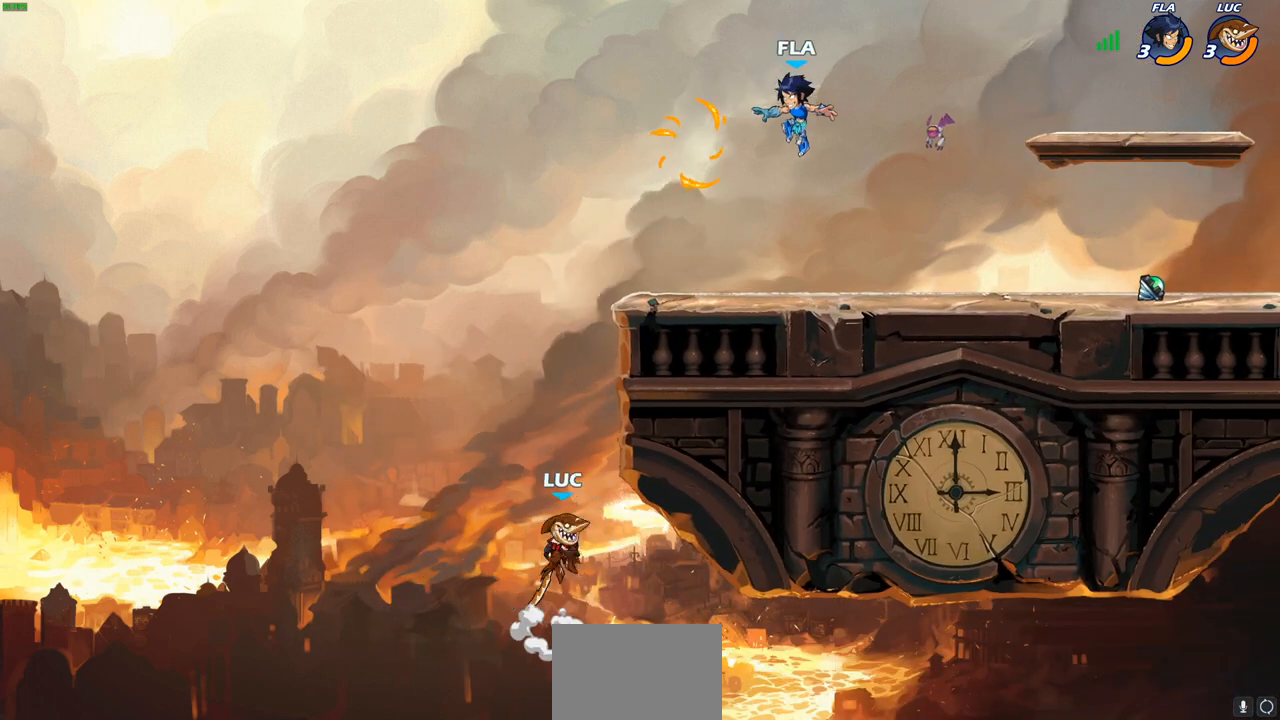
{"buttons": [], "left_stick": "up-right", "right_stick": "center", "events": [[217, "CROSS", "up"], [233, "left_stick", "up-left"], [300, "CROSS", "down"], [400, "left_stick", "up-right"], [433, "CROSS", "up"]]}
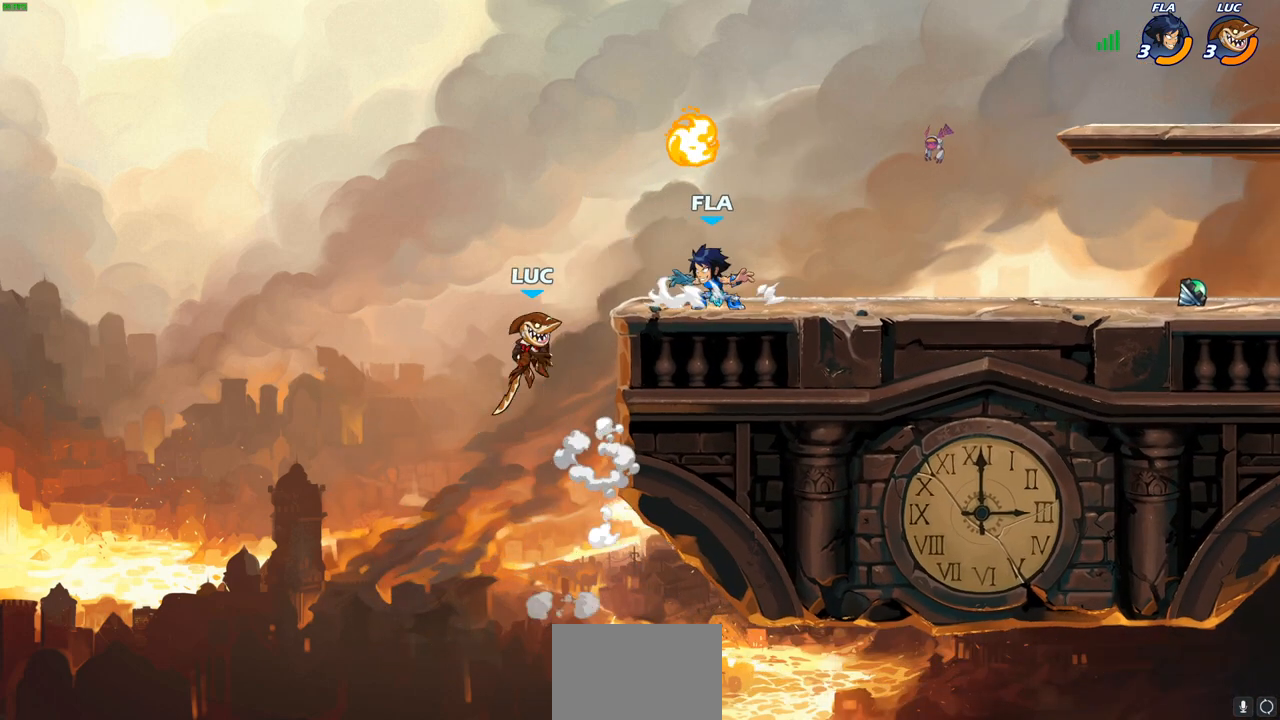
{"buttons": [], "left_stick": "down", "right_stick": "center", "events": [[33, "CROSS", "down"], [183, "CROSS", "up"], [183, "left_stick", "right"], [433, "left_stick", "down"]]}
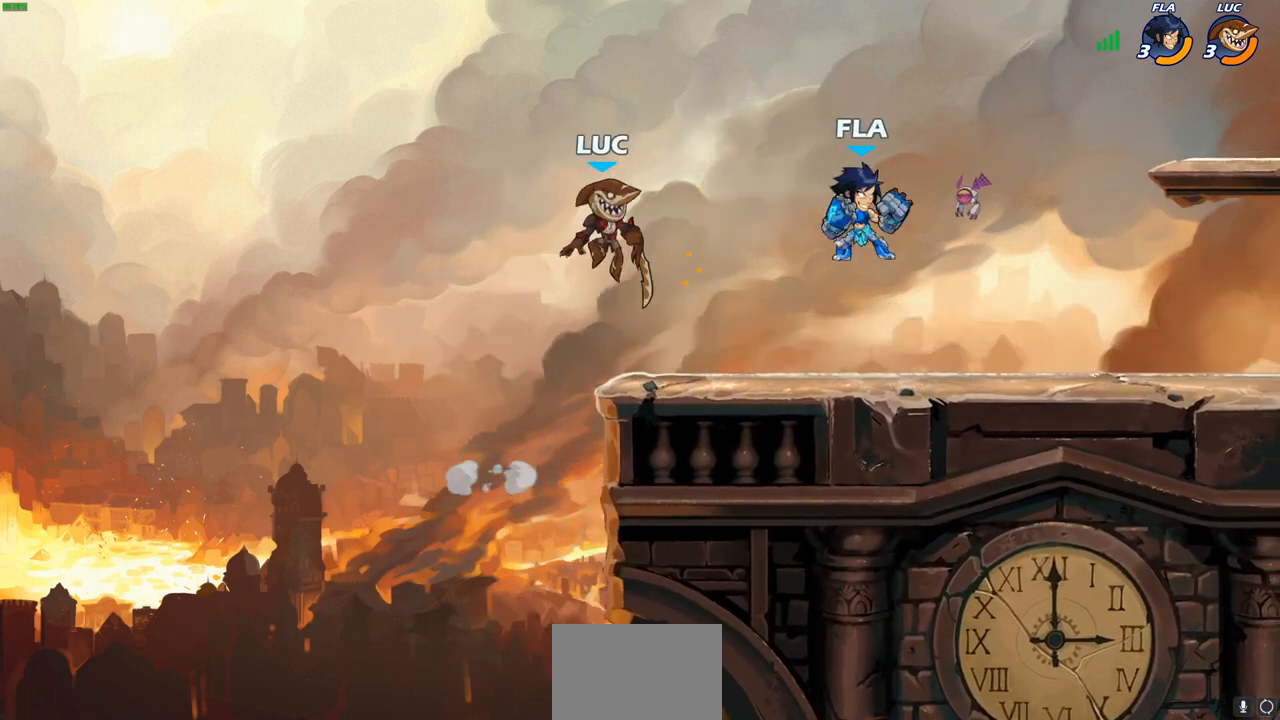
{"buttons": [], "left_stick": "center", "right_stick": "center", "events": [[150, "left_stick", "left"], [267, "left_stick", "up-right"], [433, "left_stick", "center"]]}
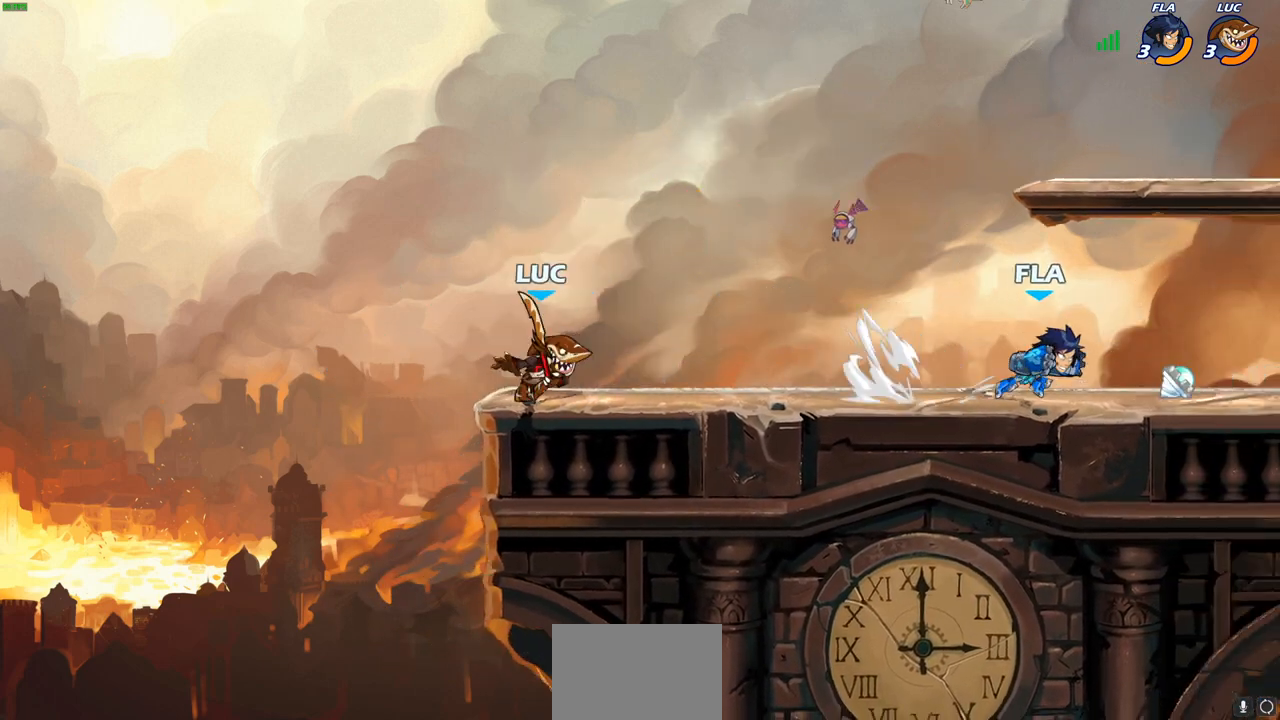
{"buttons": [], "left_stick": "right", "right_stick": "center", "events": [[100, "left_stick", "right"], [233, "R2", "down"], [300, "CROSS", "down"], [350, "SQUARE", "down"], [383, "CROSS", "up"], [383, "right_stick", "down"], [417, "R2", "up"], [433, "right_stick", "center"], [450, "SQUARE", "up"]]}
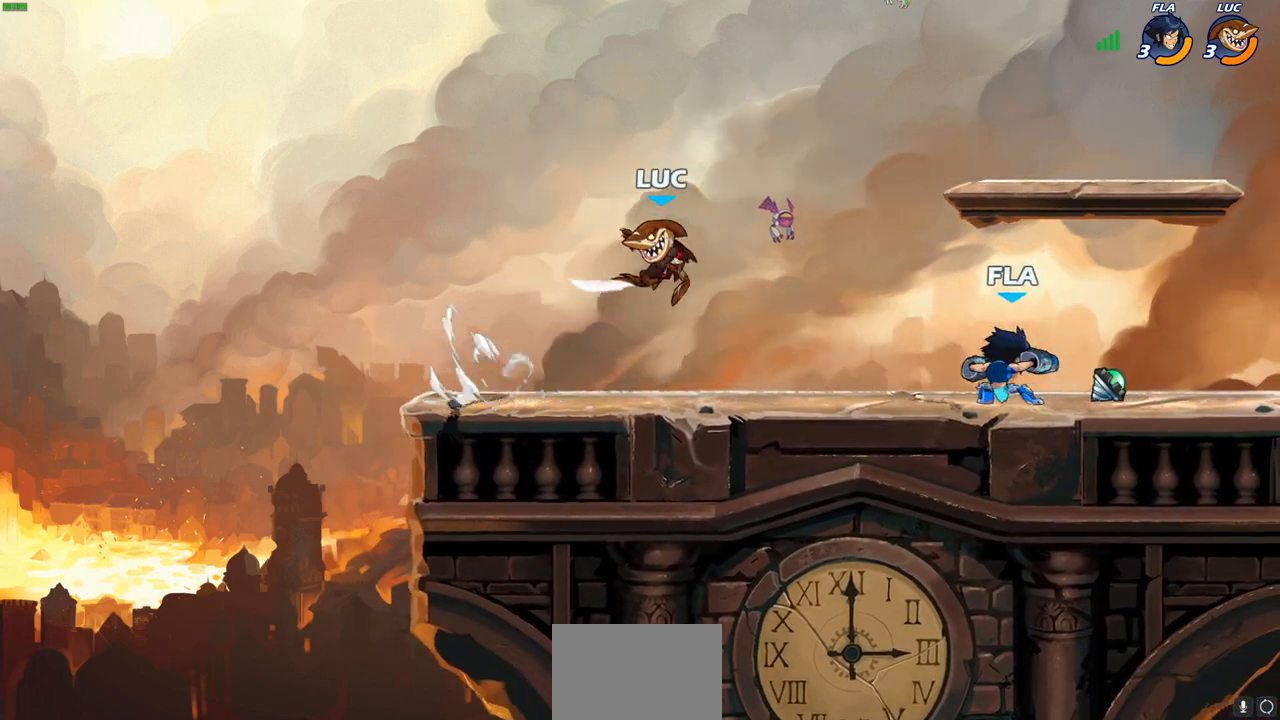
{"buttons": [], "left_stick": "right", "right_stick": "center", "events": [[100, "left_stick", "up-left"], [417, "left_stick", "right"]]}
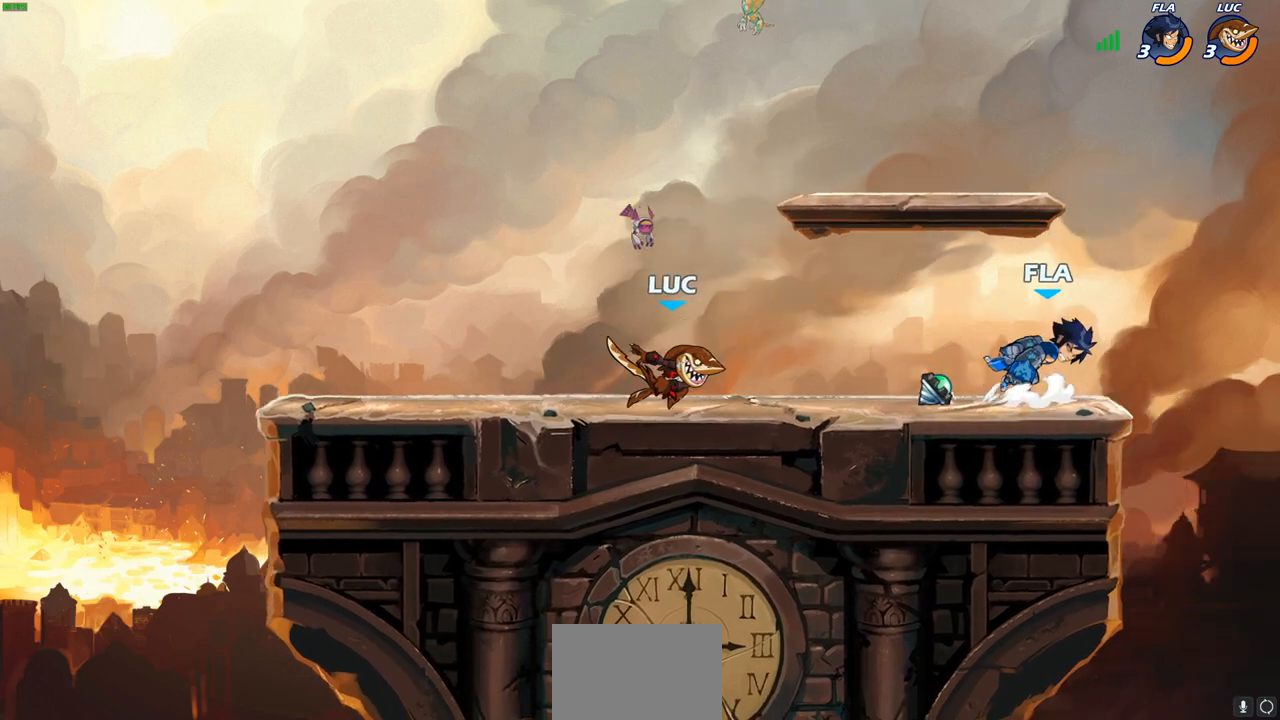
{"buttons": [], "left_stick": "right", "right_stick": "center", "events": [[100, "R2", "down"], [217, "left_stick", "center"], [233, "CIRCLE", "down"], [233, "R2", "up"], [350, "CIRCLE", "up"], [433, "left_stick", "right"]]}
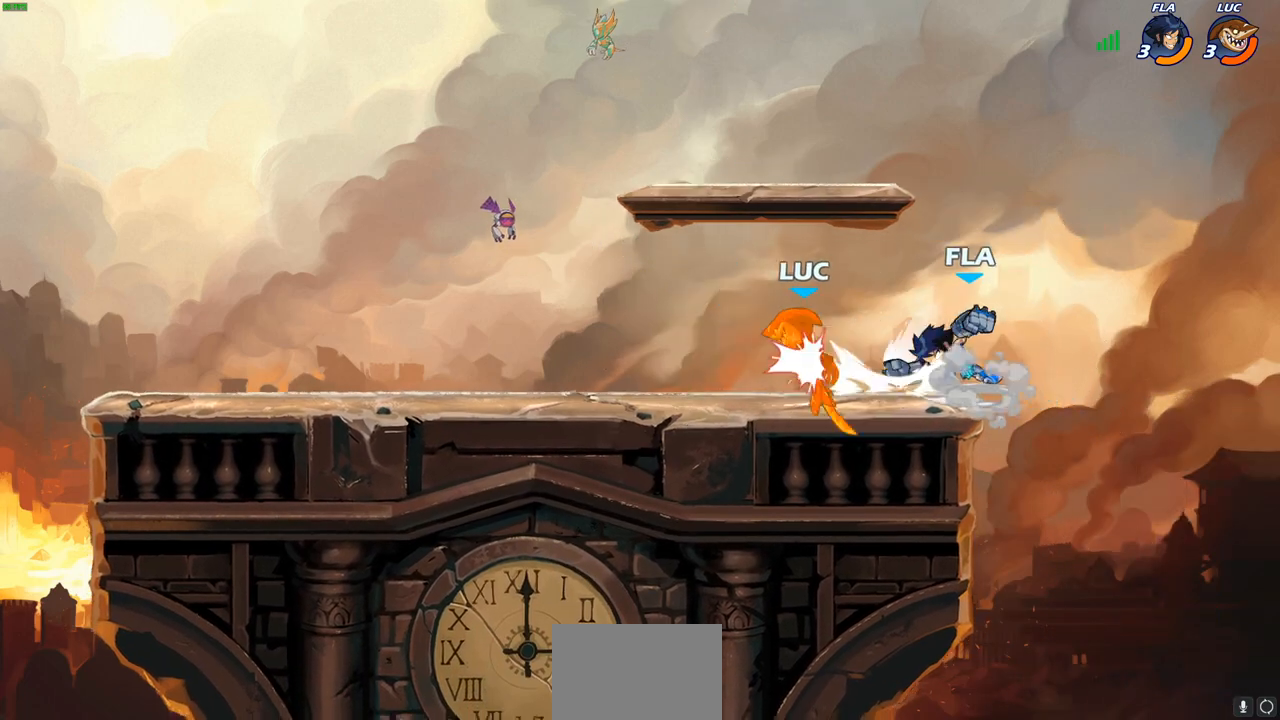
{"buttons": ["CROSS", "R2"], "left_stick": "up-left", "right_stick": "center", "events": [[117, "left_stick", "center"], [350, "CROSS", "down"], [350, "left_stick", "up-left"], [383, "R2", "down"]]}